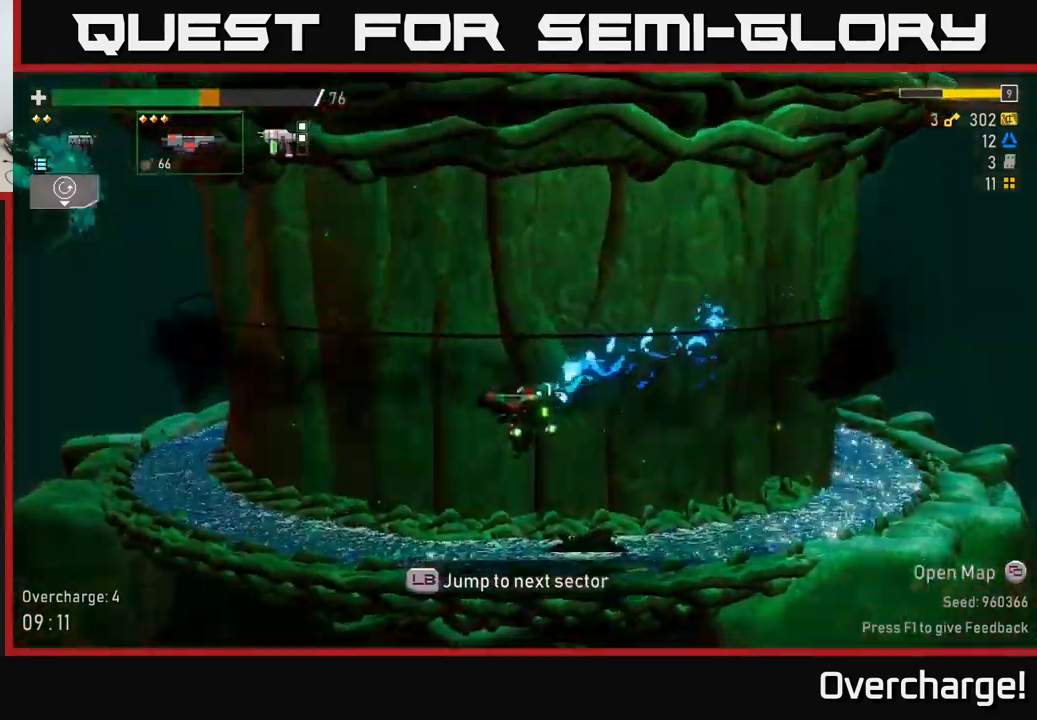
Gameplay with a controller (Xbox layout); each line is a JSON object with the inputs held at the frame after it. "events" lists button and stick changes between this image and that frame as [ms after this image, input, new state], when the widget could be followed in between. Not read: right_stick.
{"buttons": [], "left_stick": "up-left", "events": [[34, "left_stick", "left"], [84, "A", "down"], [184, "left_stick", "up-left"], [500, "A", "up"]]}
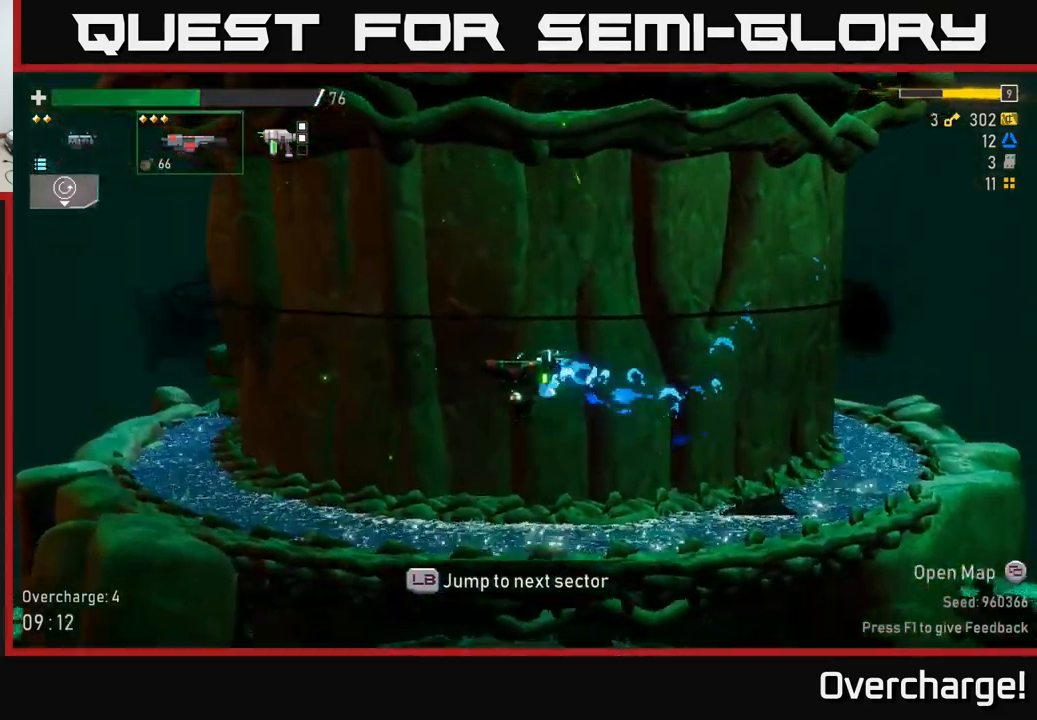
{"buttons": ["A"], "left_stick": "up-left", "events": [[17, "left_stick", "up"], [34, "X", "down"], [150, "left_stick", "up-left"], [184, "A", "down"], [200, "X", "up"], [400, "A", "up"], [484, "A", "down"]]}
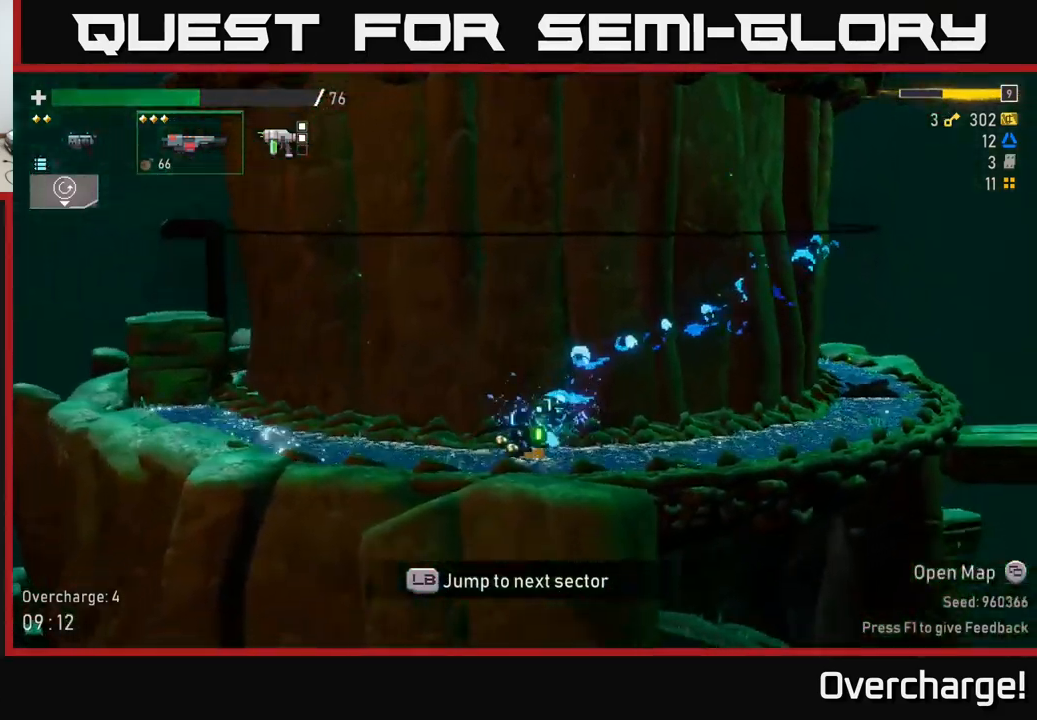
{"buttons": ["A"], "left_stick": "left", "events": [[117, "left_stick", "left"], [167, "A", "up"], [450, "A", "down"]]}
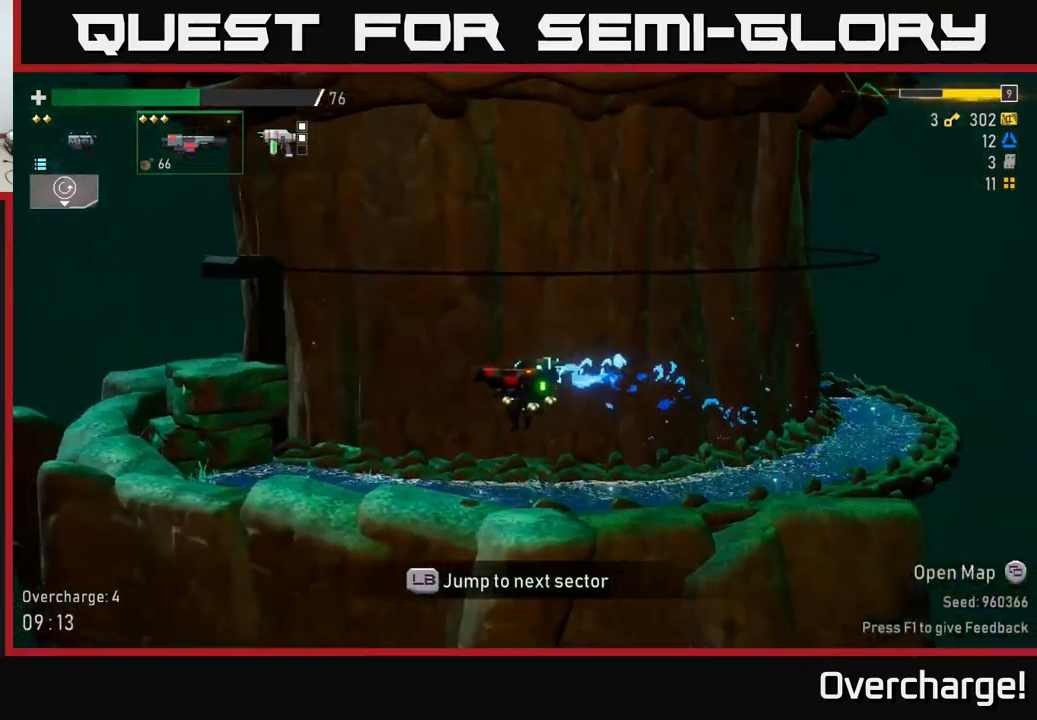
{"buttons": ["A"], "left_stick": "left", "events": []}
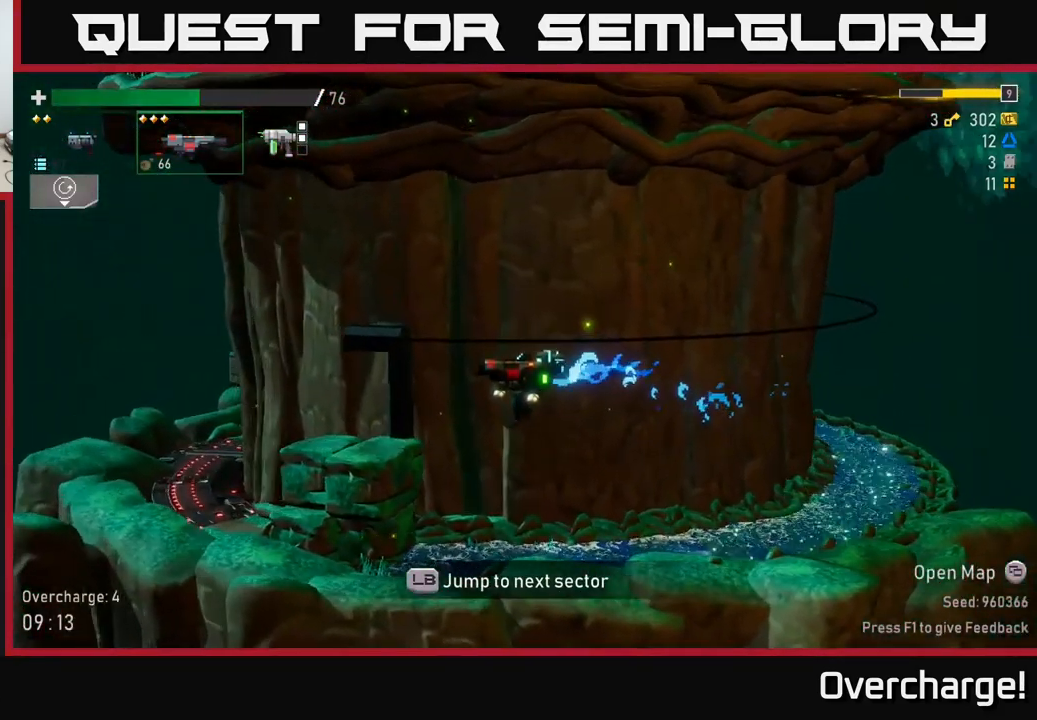
{"buttons": [], "left_stick": "left", "events": [[150, "A", "up"]]}
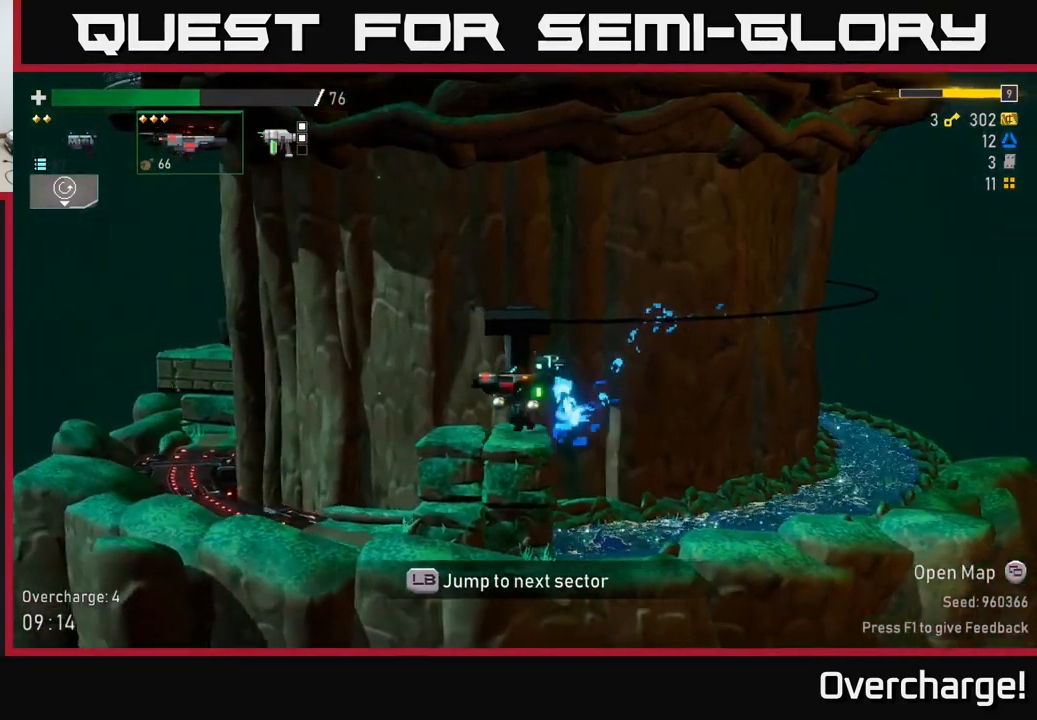
{"buttons": [], "left_stick": "left", "events": [[217, "A", "down"], [450, "A", "up"]]}
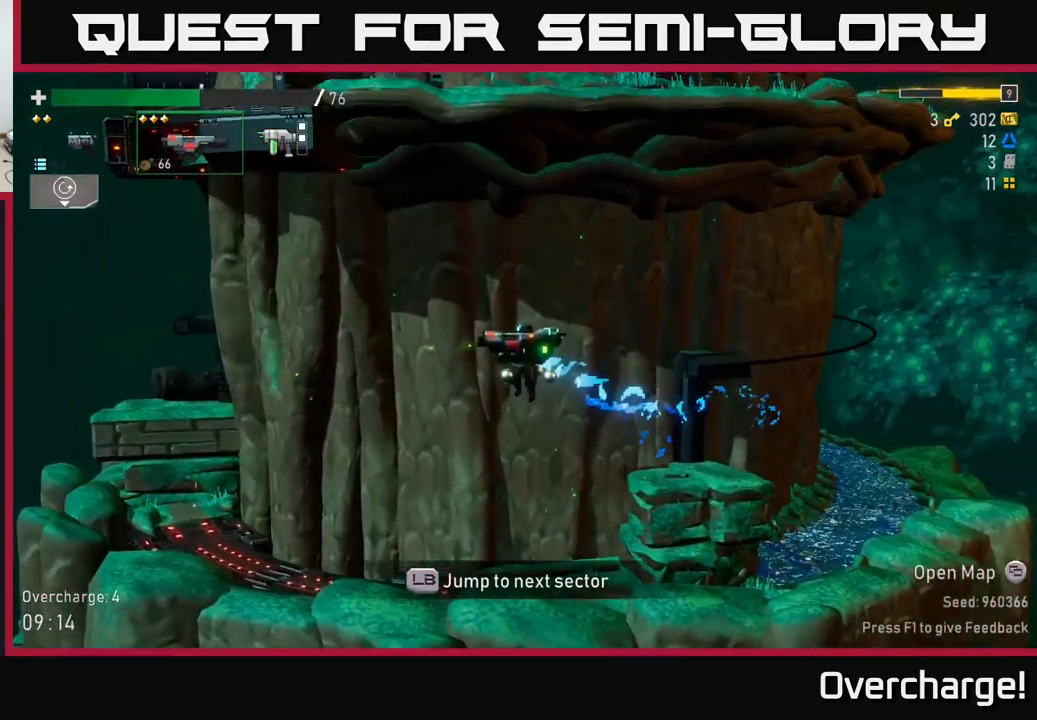
{"buttons": ["A"], "left_stick": "left", "events": [[117, "A", "down"]]}
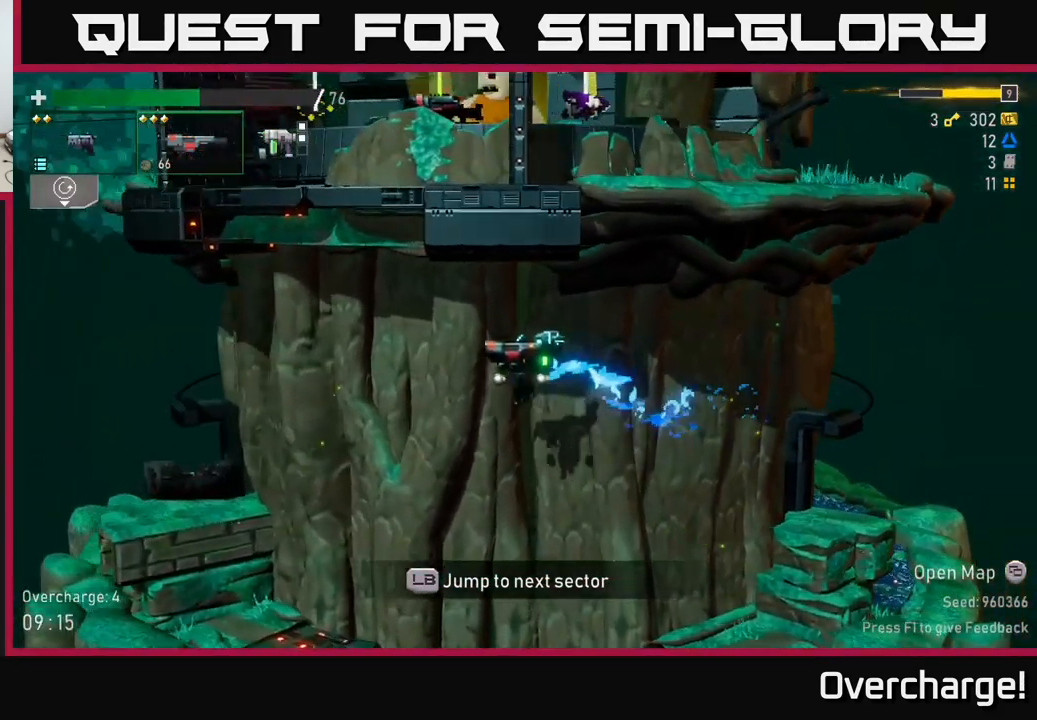
{"buttons": [], "left_stick": "left", "events": [[17, "X", "down"], [367, "A", "up"], [367, "X", "up"]]}
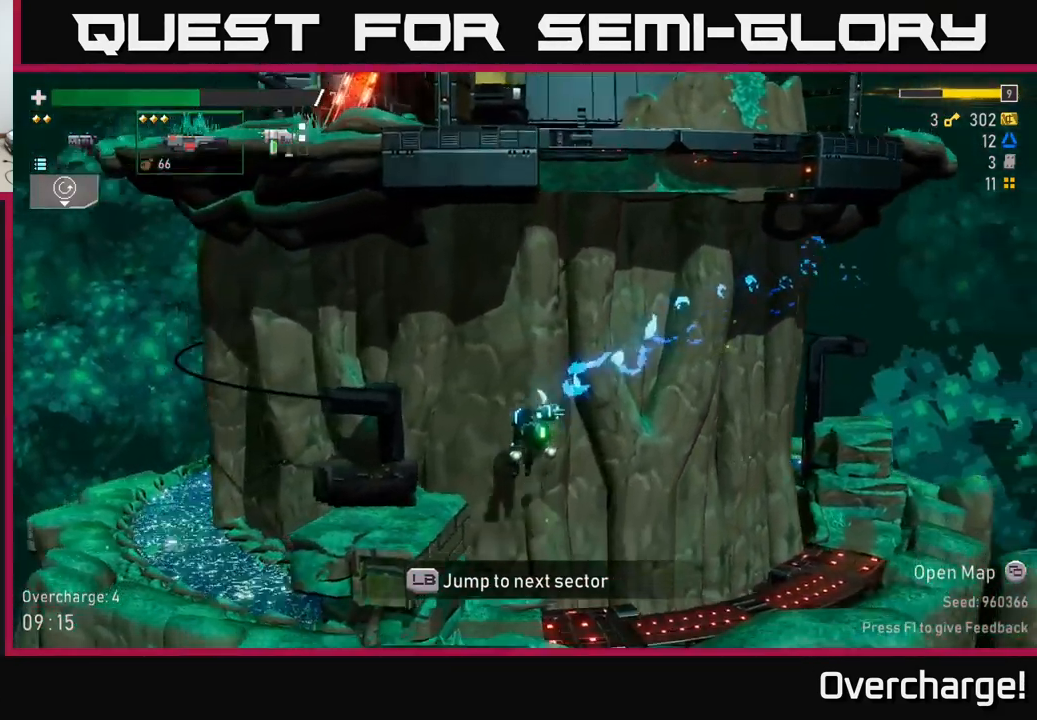
{"buttons": [], "left_stick": "center", "events": [[266, "left_stick", "center"]]}
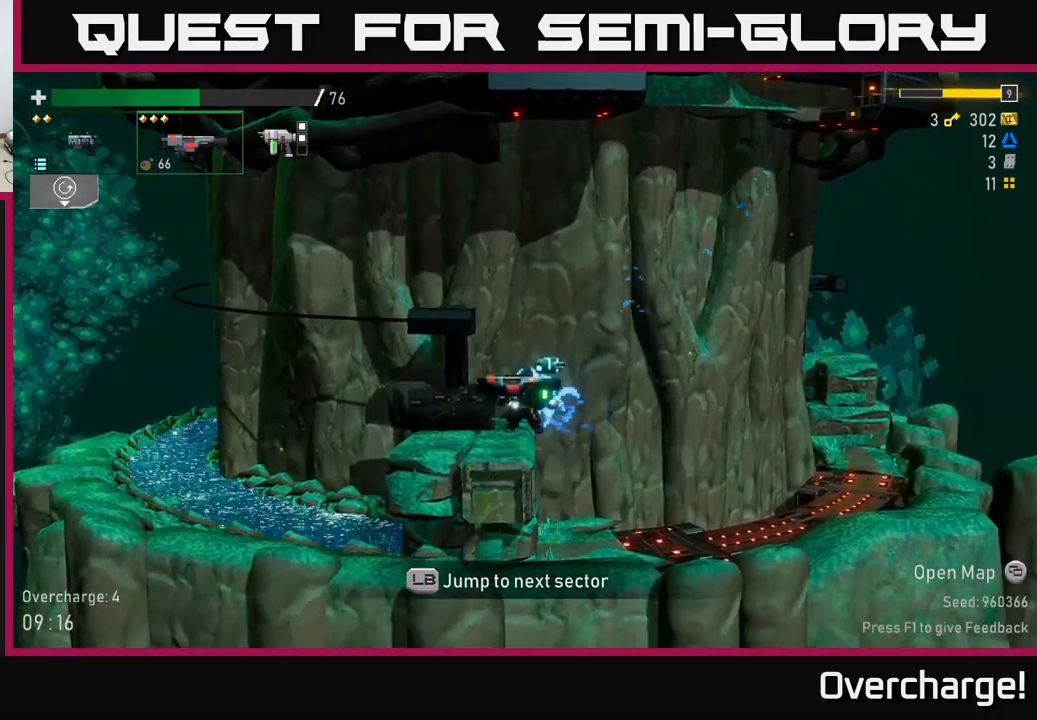
{"buttons": [], "left_stick": "right", "events": [[117, "left_stick", "right"], [134, "L2", "down"], [317, "L2", "up"]]}
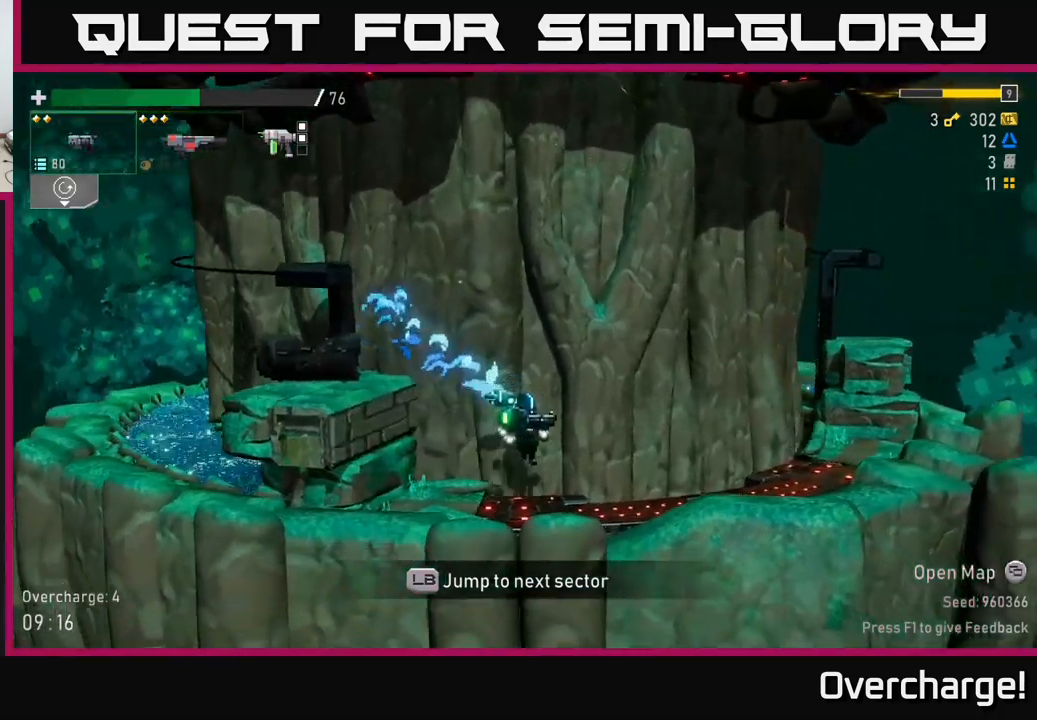
{"buttons": ["A", "X"], "left_stick": "right", "events": [[250, "A", "down"], [384, "X", "down"]]}
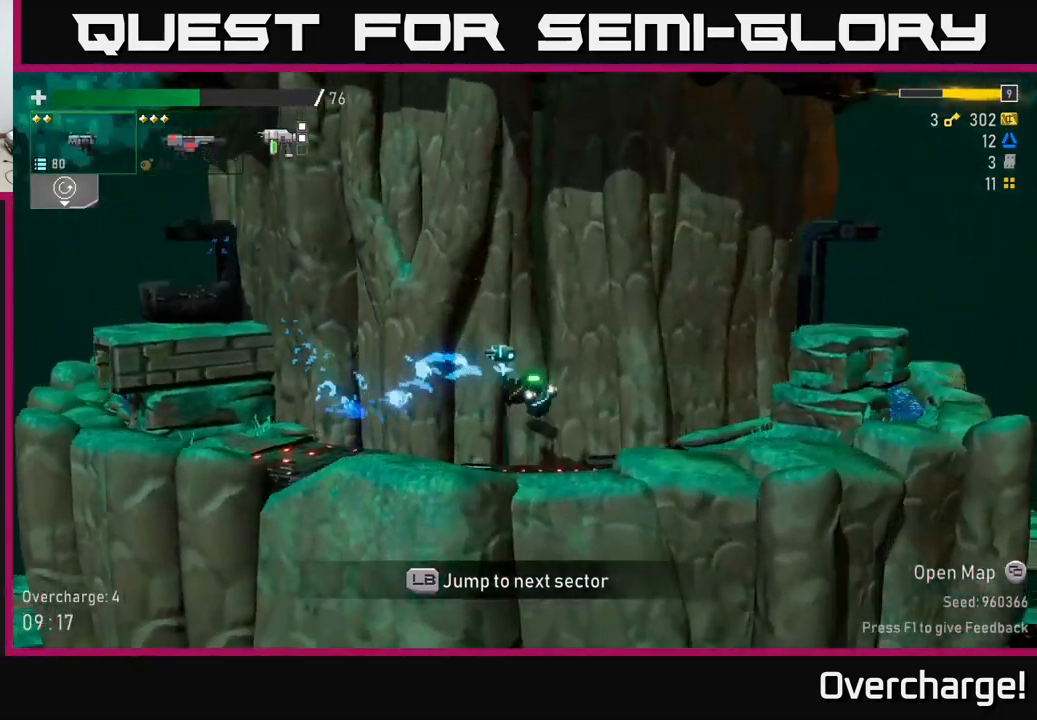
{"buttons": [], "left_stick": "center", "events": [[117, "X", "up"], [200, "A", "up"], [217, "left_stick", "center"], [317, "SELECT", "down"], [450, "SELECT", "up"]]}
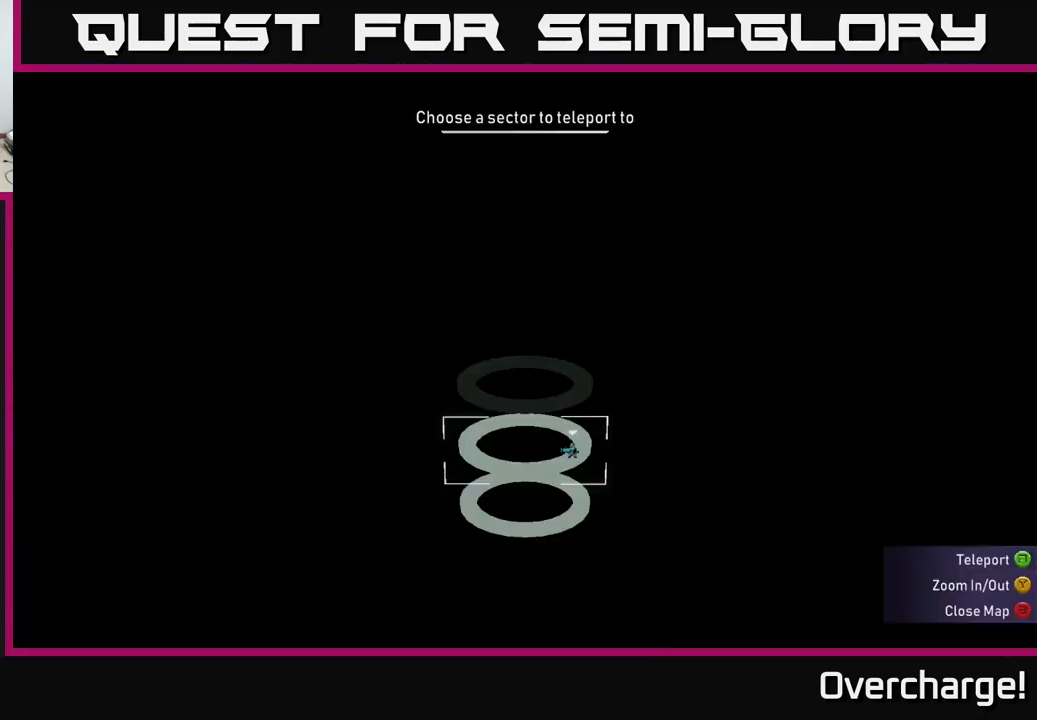
{"buttons": [], "left_stick": "center", "events": [[284, "SELECT", "down"], [350, "SELECT", "up"]]}
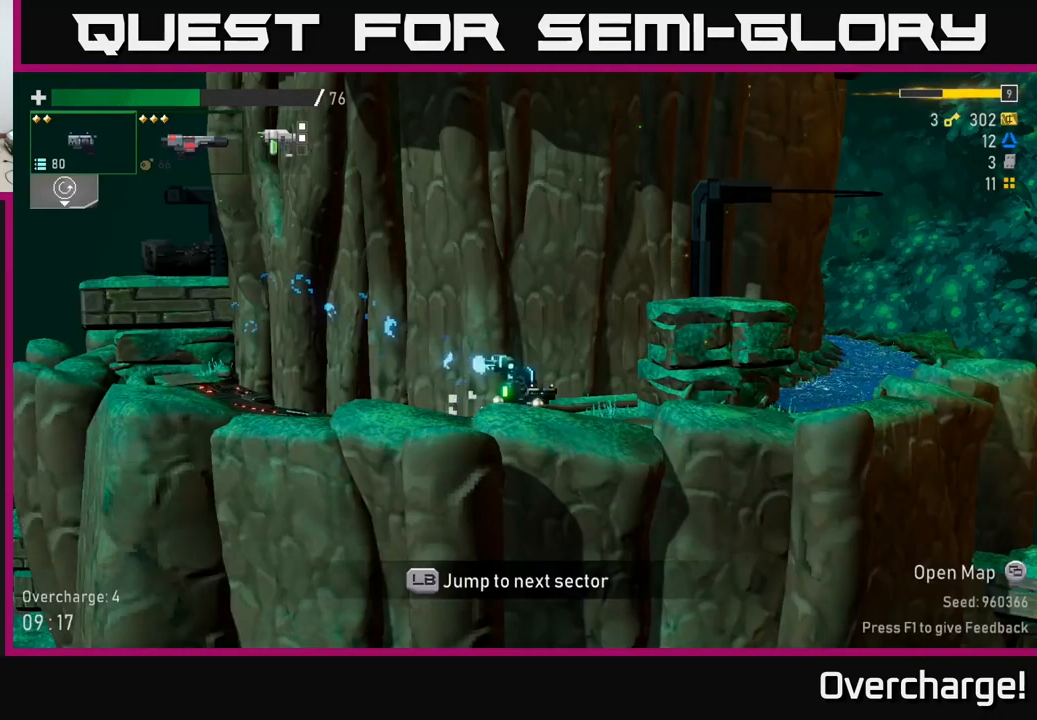
{"buttons": ["L1"], "left_stick": "center", "events": [[450, "L1", "down"]]}
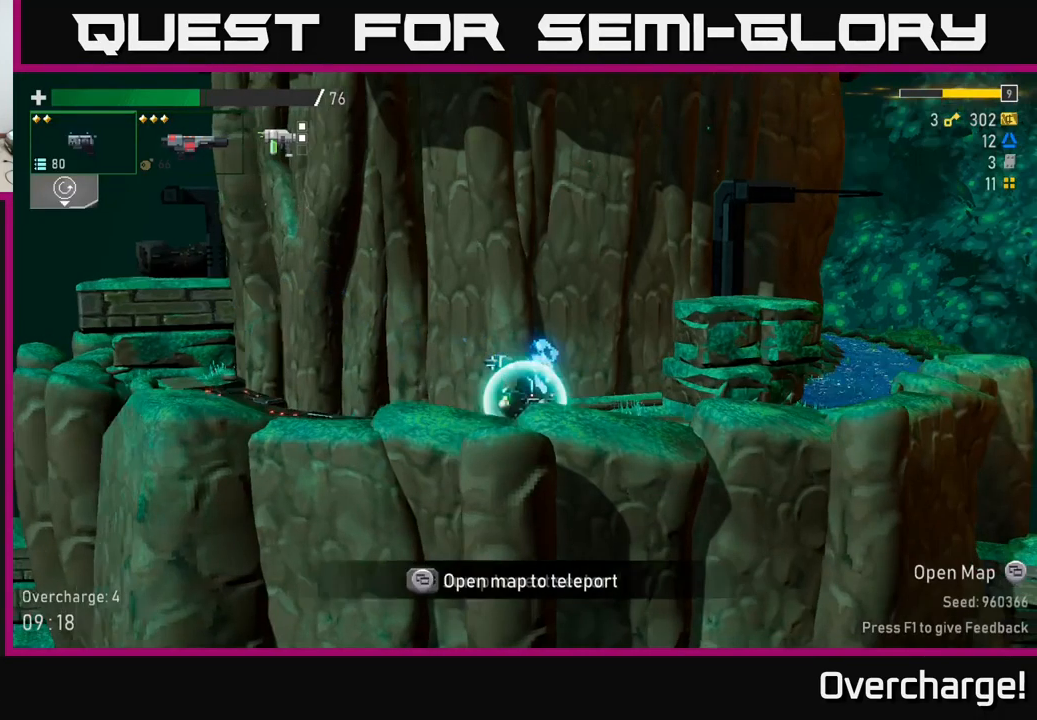
{"buttons": [], "left_stick": "center", "events": [[50, "L1", "up"]]}
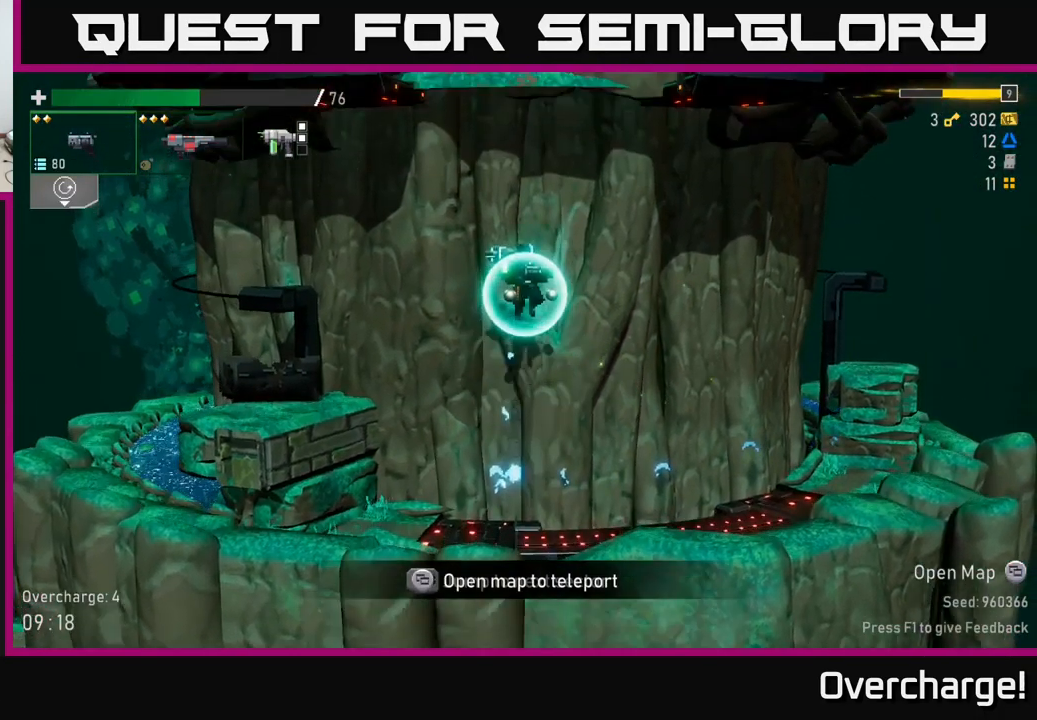
{"buttons": [], "left_stick": "center", "events": []}
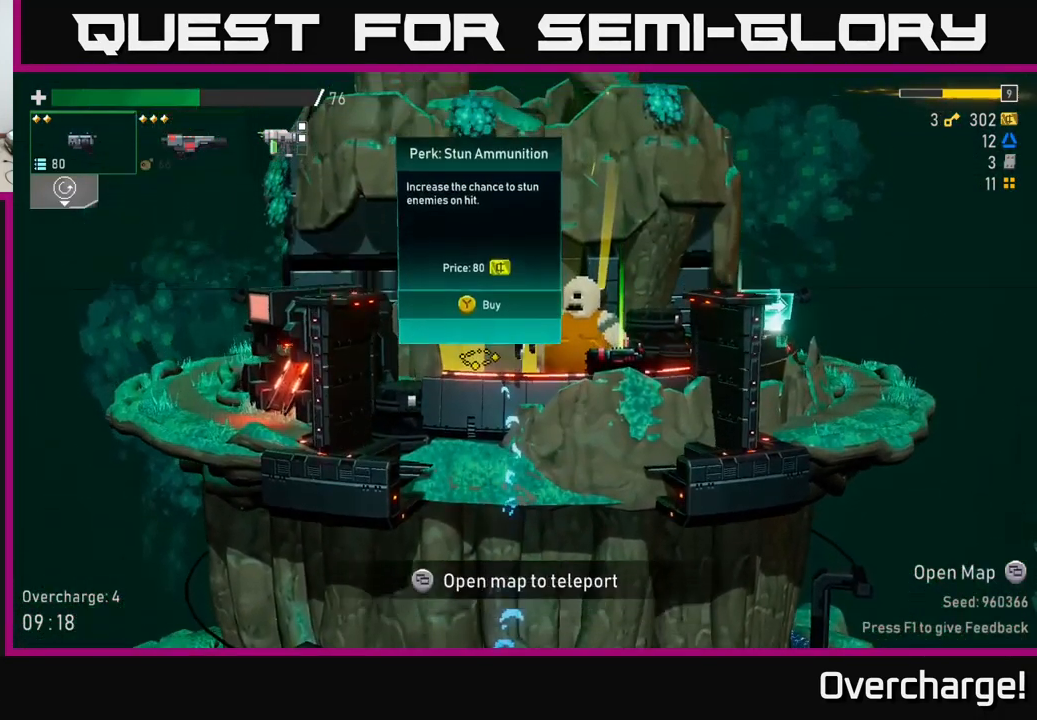
{"buttons": [], "left_stick": "right", "events": [[184, "left_stick", "left"], [400, "left_stick", "center"], [484, "left_stick", "right"]]}
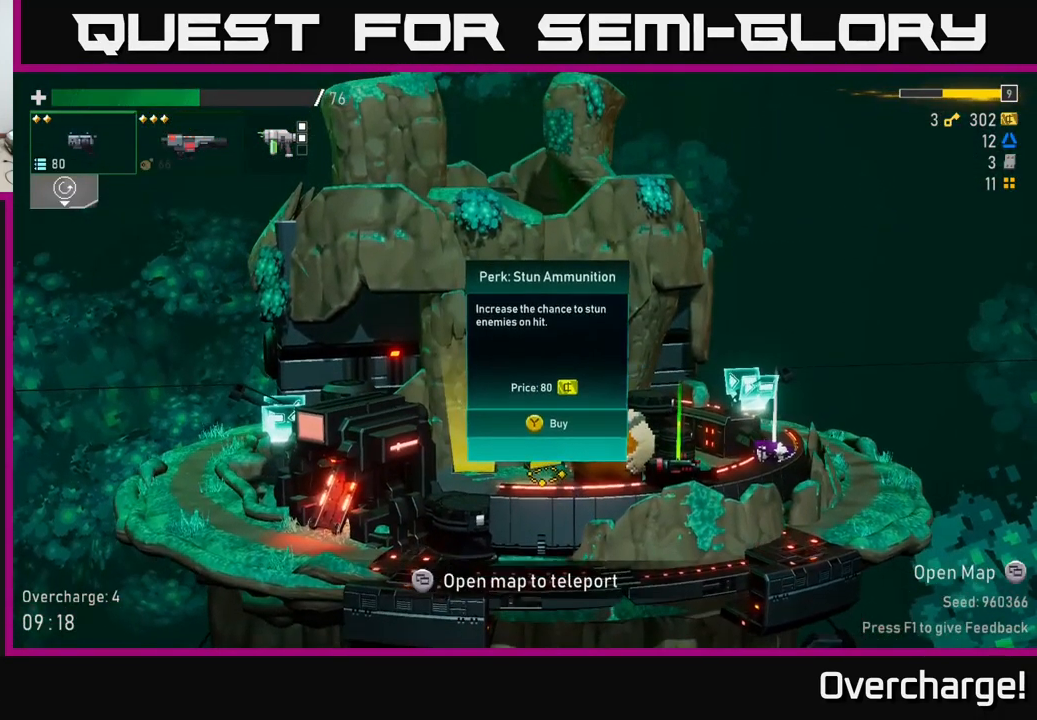
{"buttons": [], "left_stick": "left", "events": [[367, "left_stick", "left"]]}
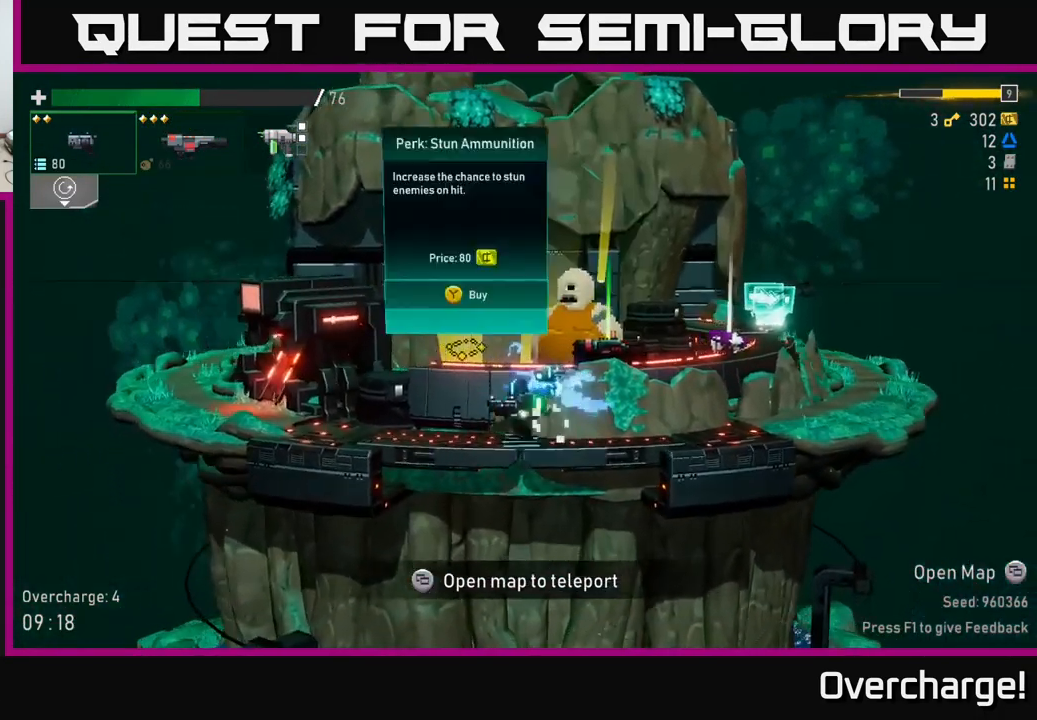
{"buttons": [], "left_stick": "right", "events": [[184, "Y", "down"], [201, "left_stick", "right"], [251, "Y", "up"]]}
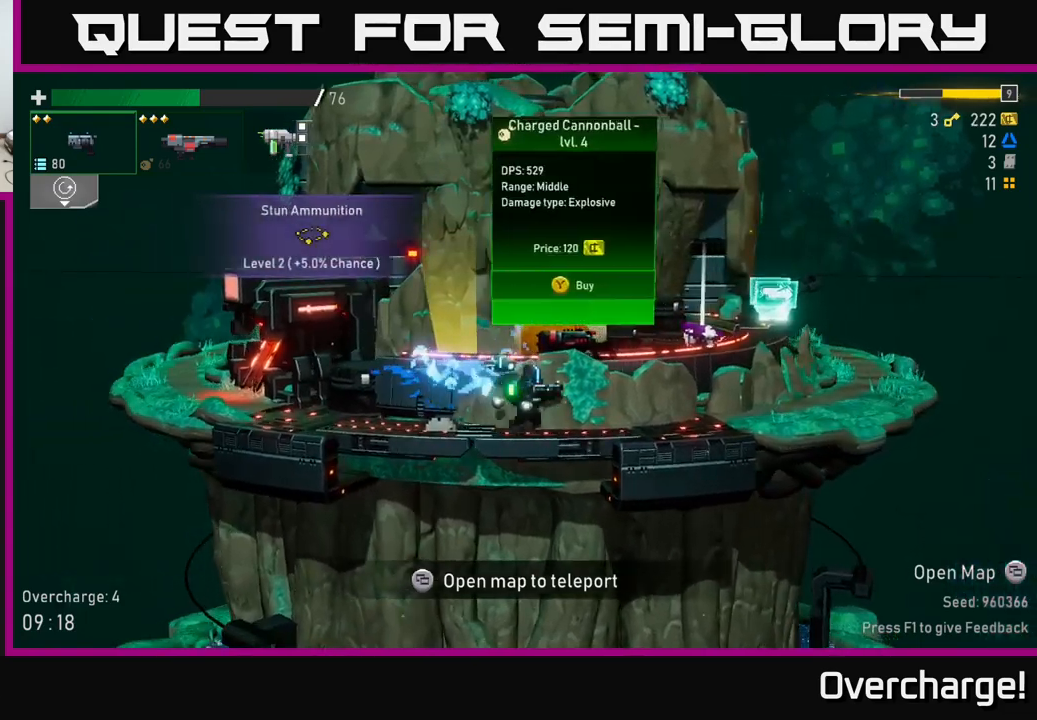
{"buttons": [], "left_stick": "right", "events": []}
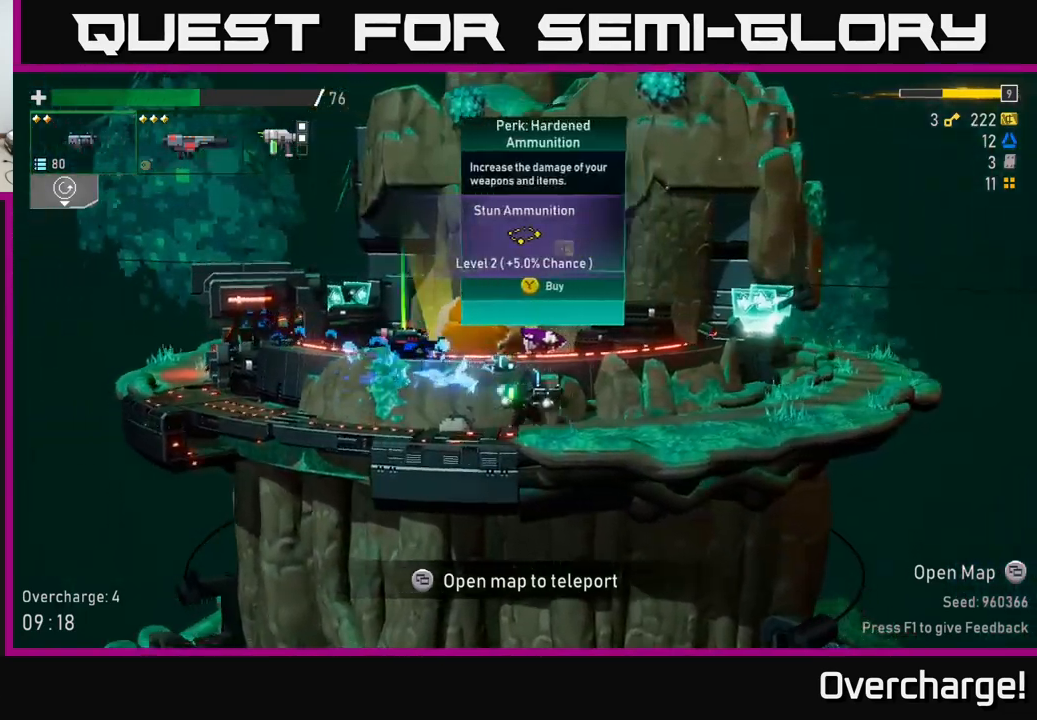
{"buttons": [], "left_stick": "center", "events": [[33, "left_stick", "center"]]}
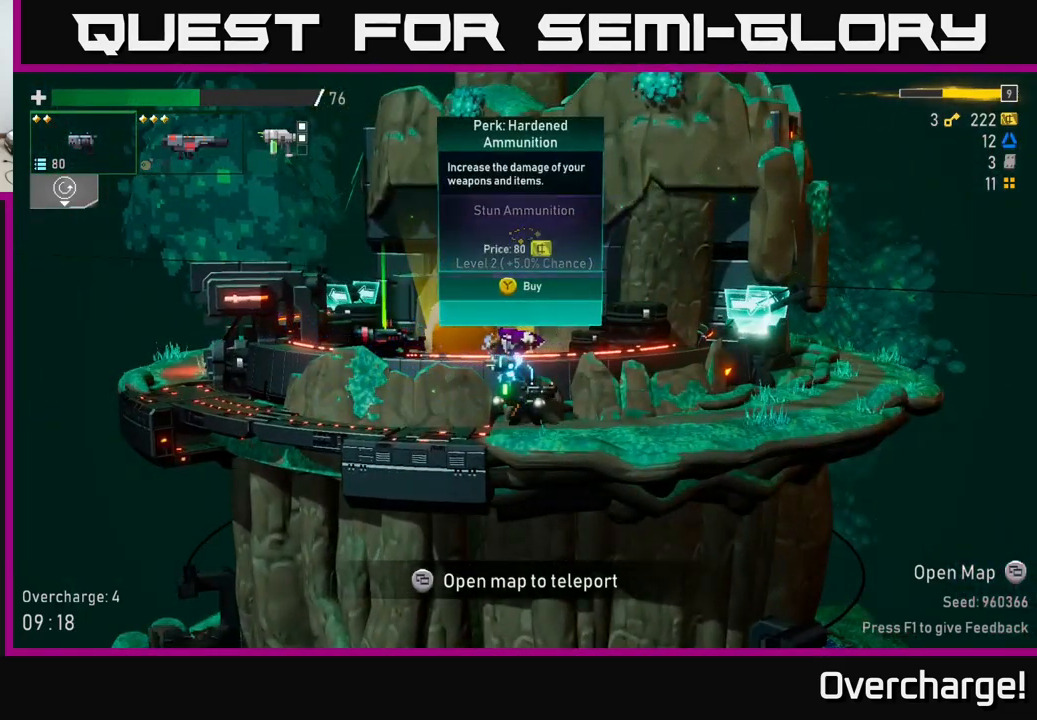
{"buttons": [], "left_stick": "center", "events": [[33, "Y", "down"], [83, "Y", "up"], [217, "left_stick", "left"], [433, "left_stick", "center"]]}
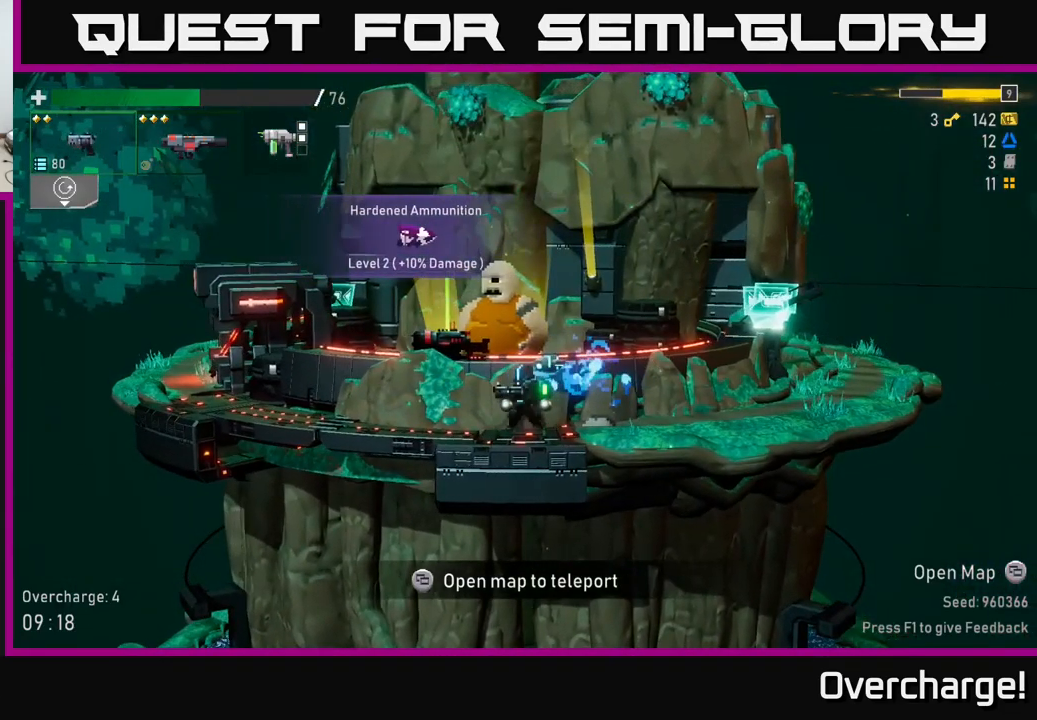
{"buttons": [], "left_stick": "center", "events": [[17, "left_stick", "right"], [117, "left_stick", "center"], [183, "left_stick", "left"], [433, "left_stick", "center"]]}
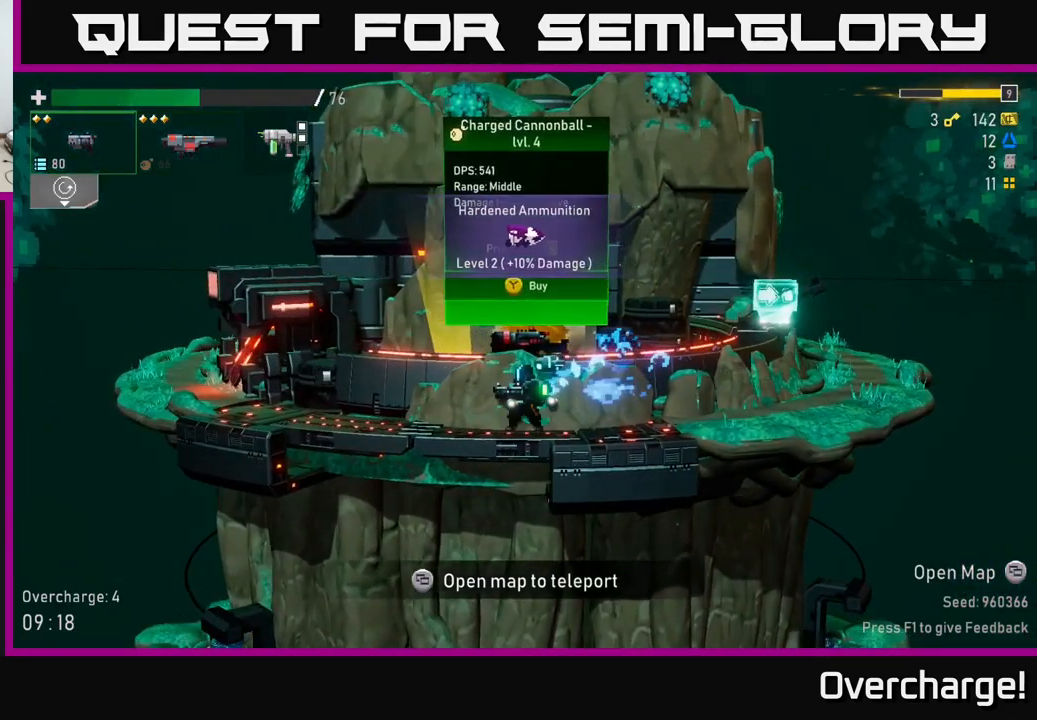
{"buttons": [], "left_stick": "center", "events": [[183, "left_stick", "right"], [250, "left_stick", "center"]]}
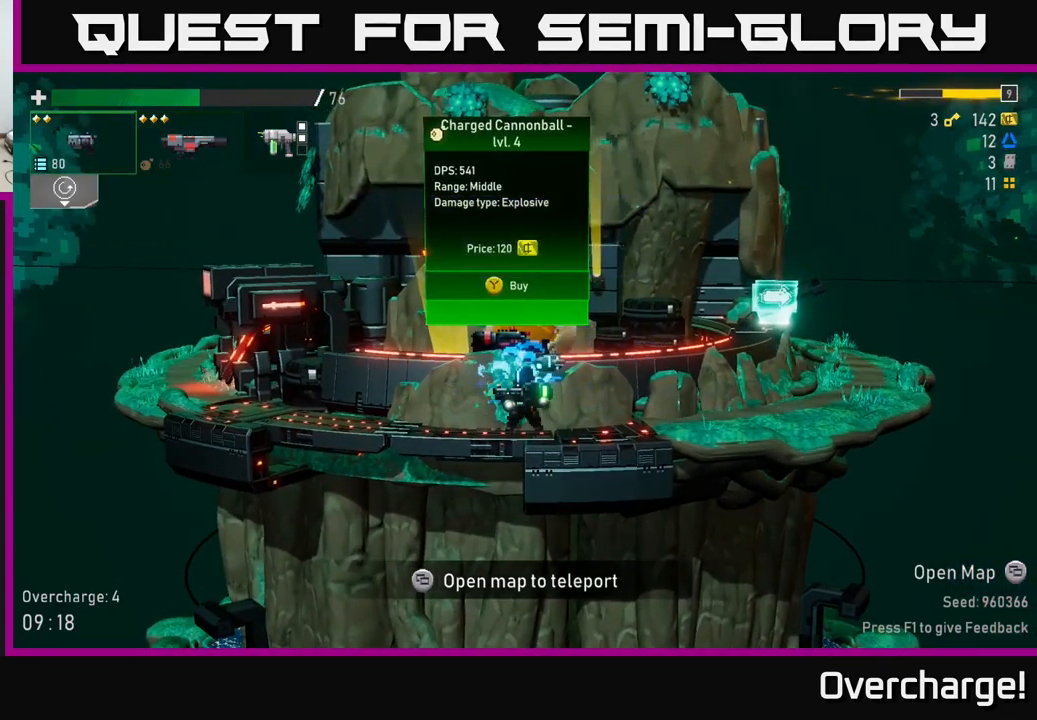
{"buttons": [], "left_stick": "center", "events": []}
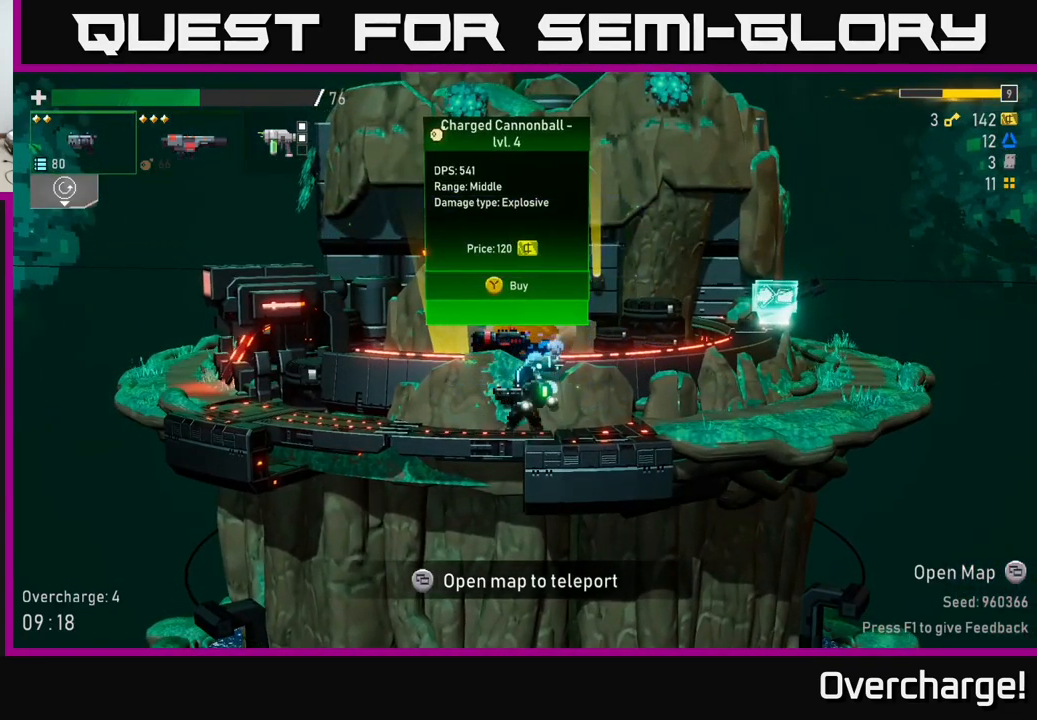
{"buttons": [], "left_stick": "center", "events": []}
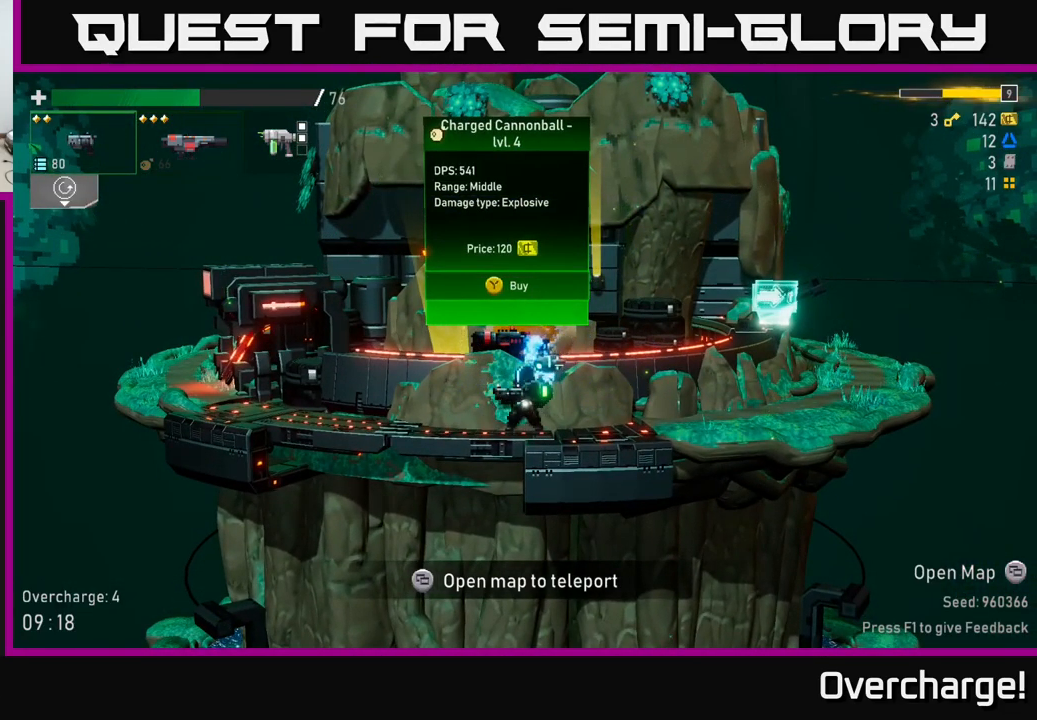
{"buttons": [], "left_stick": "center", "events": []}
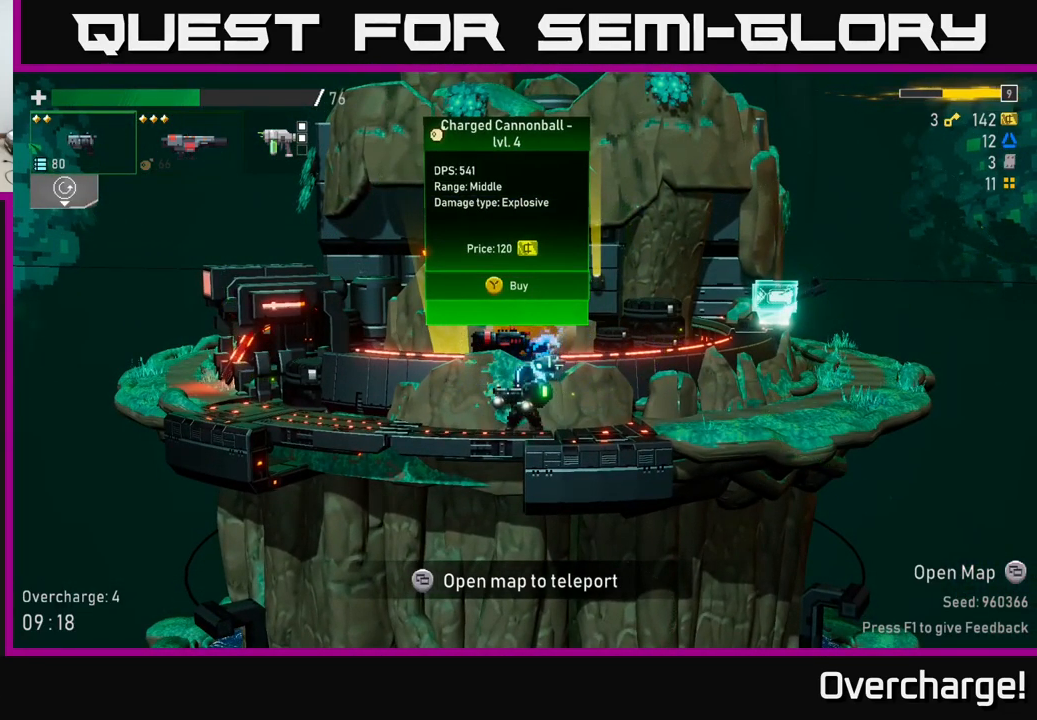
{"buttons": [], "left_stick": "right", "events": [[133, "left_stick", "down-left"], [333, "left_stick", "center"], [417, "left_stick", "right"]]}
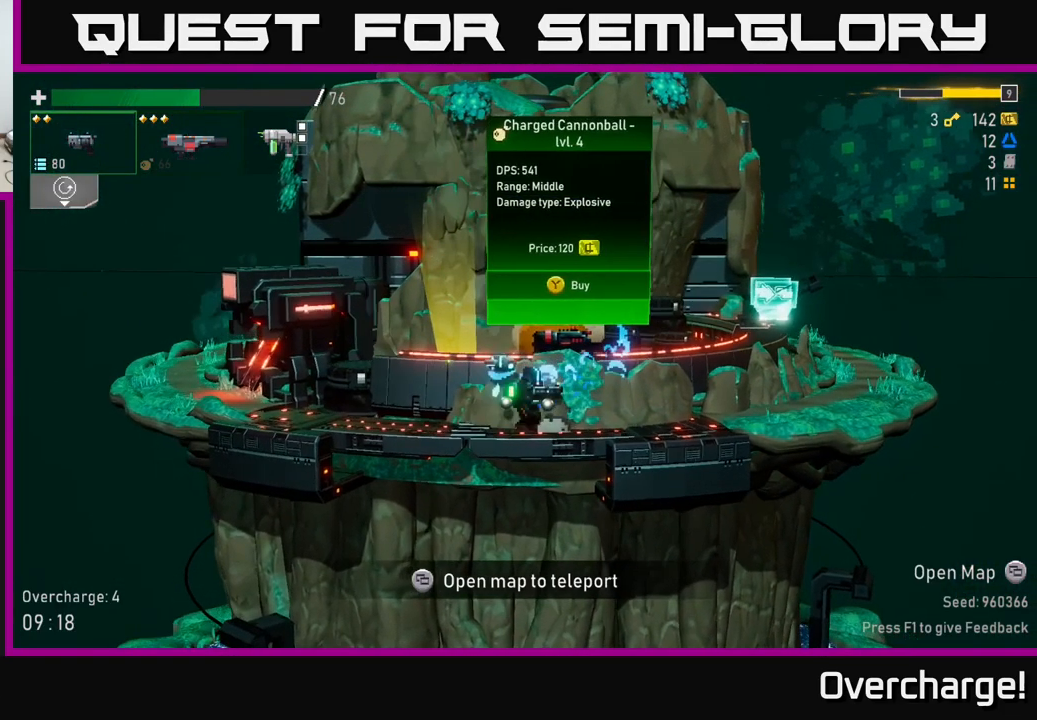
{"buttons": ["A"], "left_stick": "right", "events": [[400, "A", "down"]]}
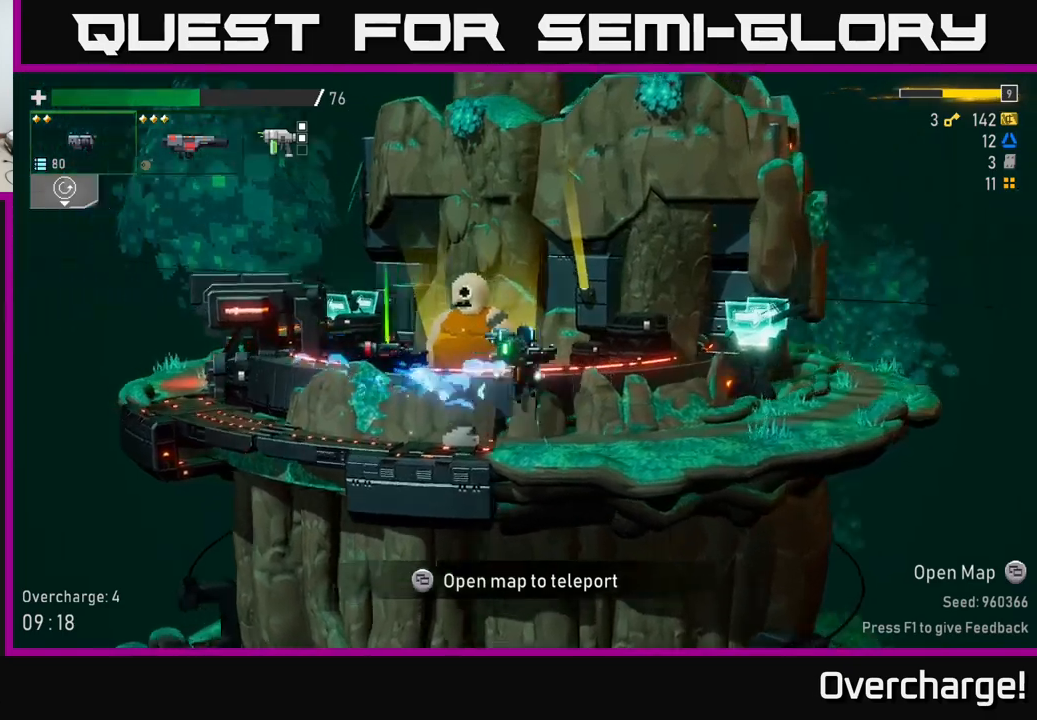
{"buttons": [], "left_stick": "right", "events": [[167, "X", "down"], [417, "A", "up"], [450, "X", "up"]]}